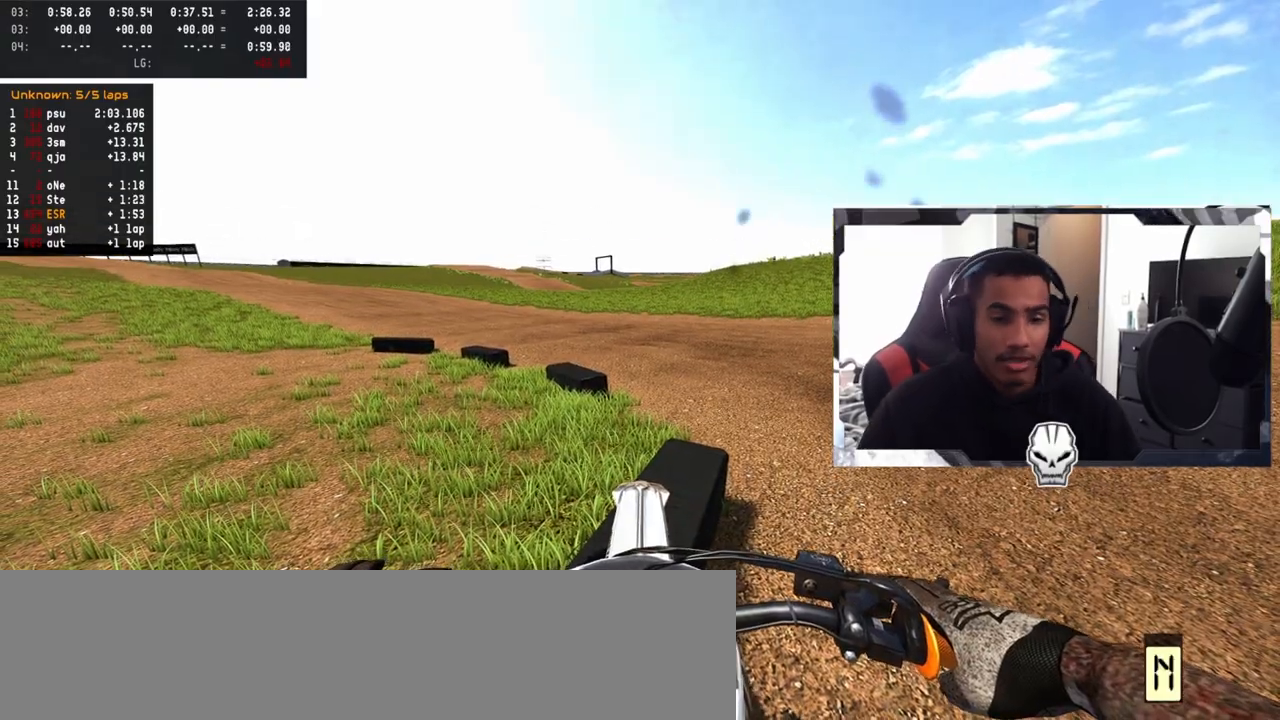
Gameplay with a controller (PlayStation layout); each line is a JSON object with the inputs held at the frame after it. "events" lists button and stick changes between this image and that frame as [ms after this image, input, new state], when the widget could be followed in between.
{"buttons": ["DPAD_DOWN"], "left_stick": "center", "right_stick": "center", "events": []}
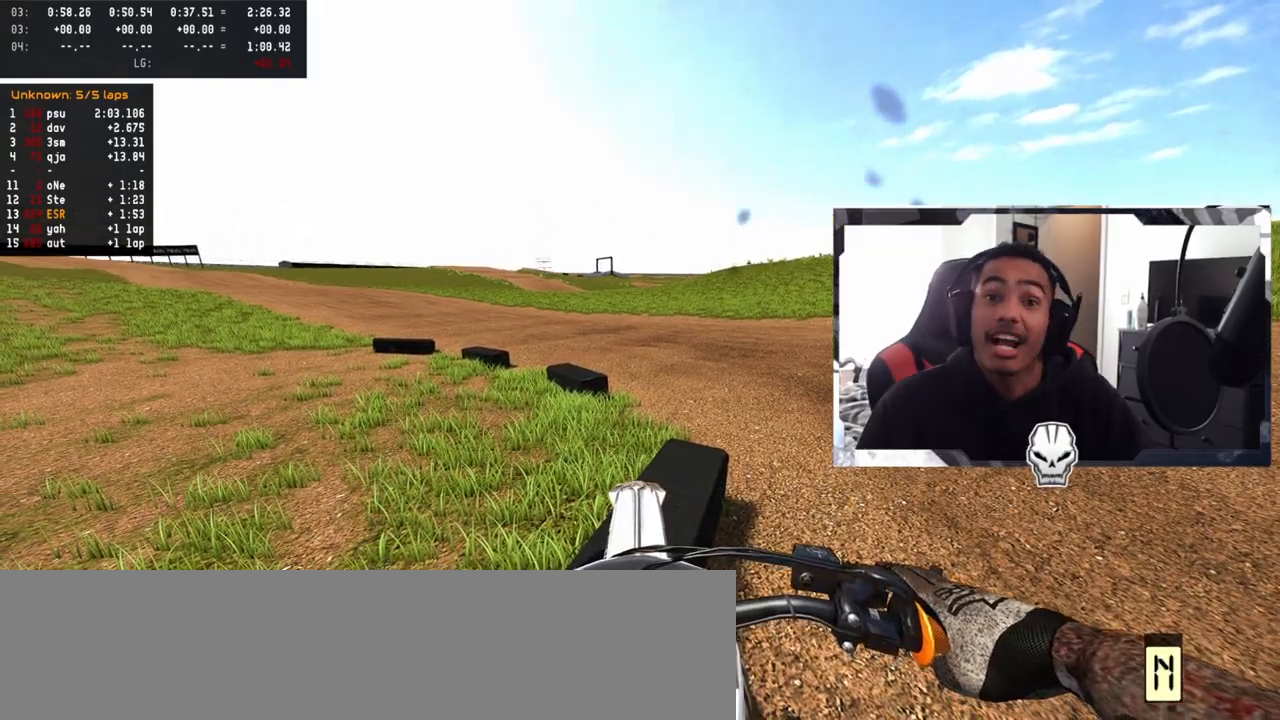
{"buttons": ["DPAD_UP"], "left_stick": "center", "right_stick": "center", "events": [[250, "DPAD_DOWN", "up"], [267, "DPAD_UP", "down"], [367, "DPAD_LEFT", "down"], [500, "DPAD_LEFT", "up"]]}
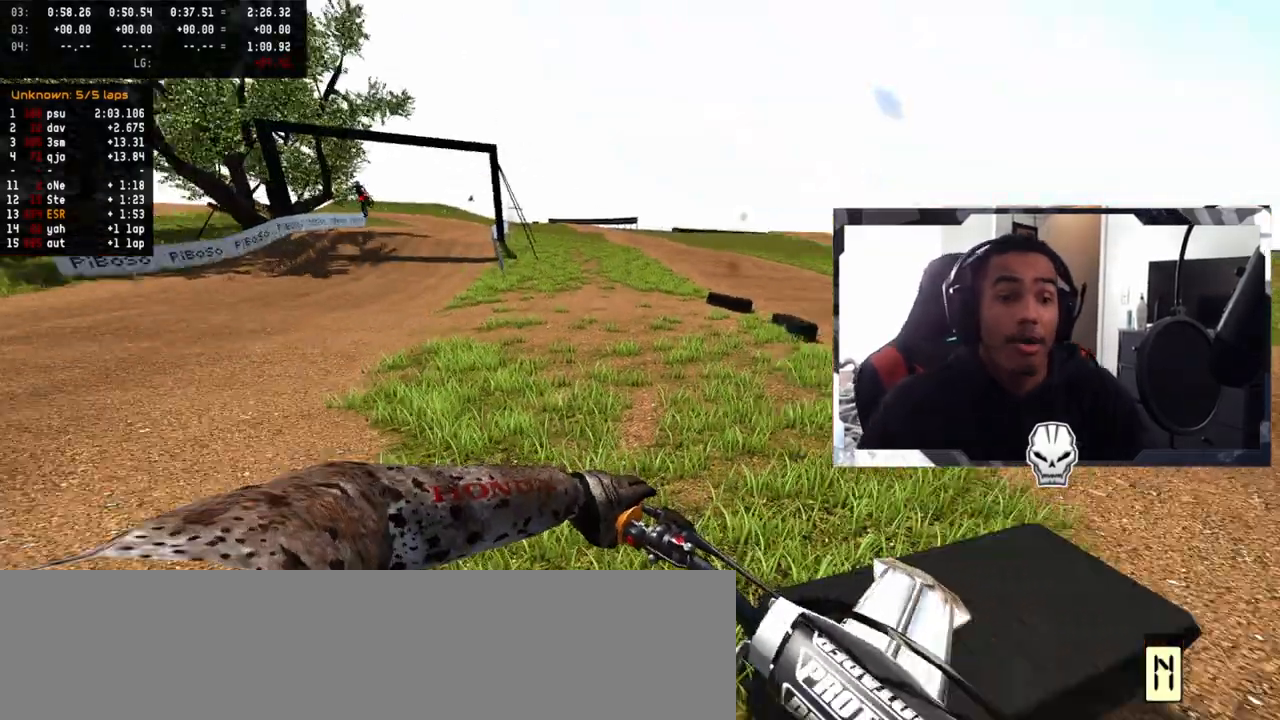
{"buttons": ["DPAD_RIGHT"], "left_stick": "center", "right_stick": "center", "events": [[100, "DPAD_LEFT", "down"], [117, "DPAD_LEFT", "up"], [217, "DPAD_RIGHT", "down"], [250, "DPAD_RIGHT", "up"], [250, "DPAD_UP", "up"], [300, "SELECT", "down"], [467, "SELECT", "up"], [500, "DPAD_RIGHT", "down"]]}
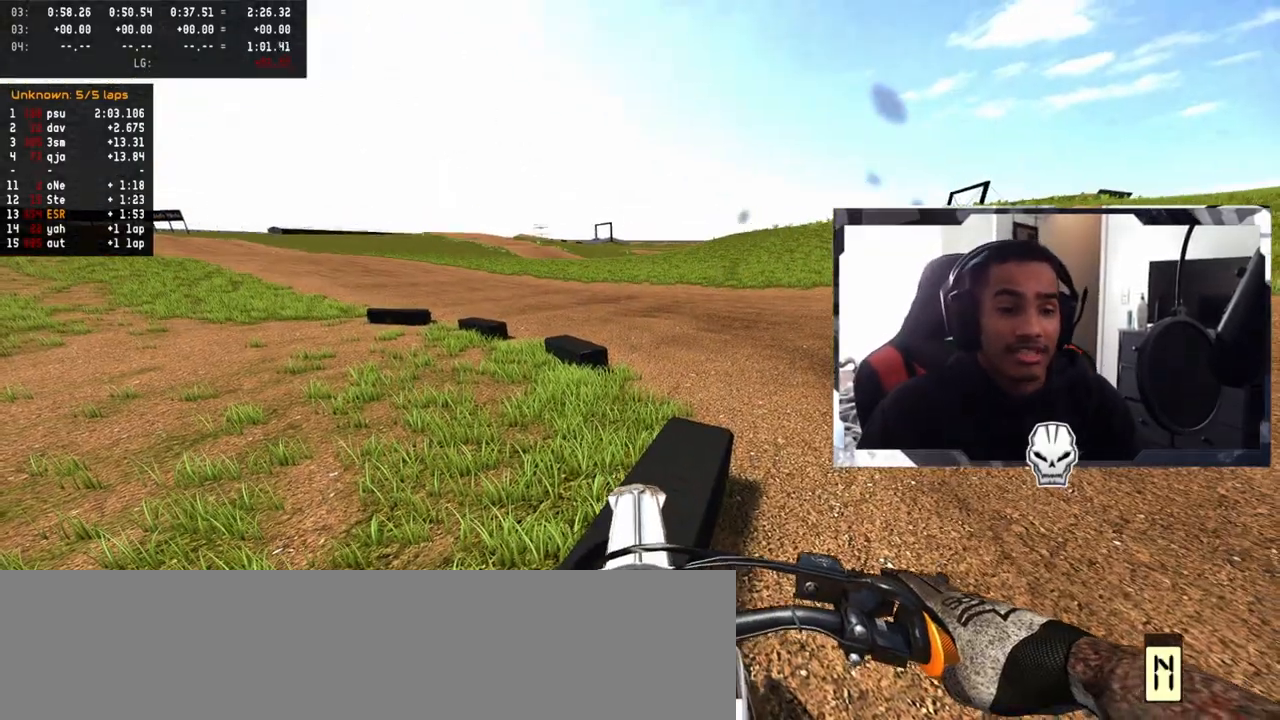
{"buttons": ["DPAD_UP"], "left_stick": "center", "right_stick": "center", "events": [[17, "DPAD_DOWN", "down"], [17, "DPAD_RIGHT", "up"], [333, "DPAD_DOWN", "up"], [333, "DPAD_LEFT", "down"], [350, "DPAD_UP", "down"], [400, "DPAD_LEFT", "up"]]}
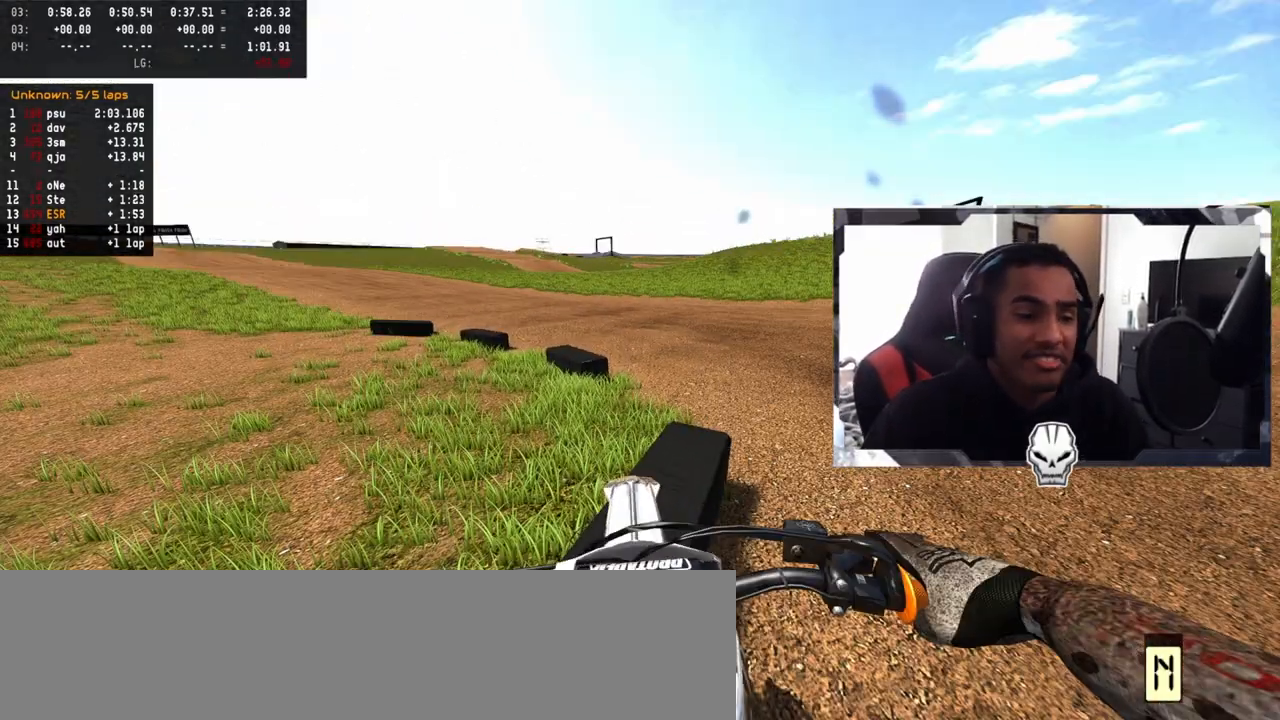
{"buttons": ["SELECT"], "left_stick": "center", "right_stick": "center", "events": [[67, "SELECT", "down"], [83, "DPAD_UP", "up"]]}
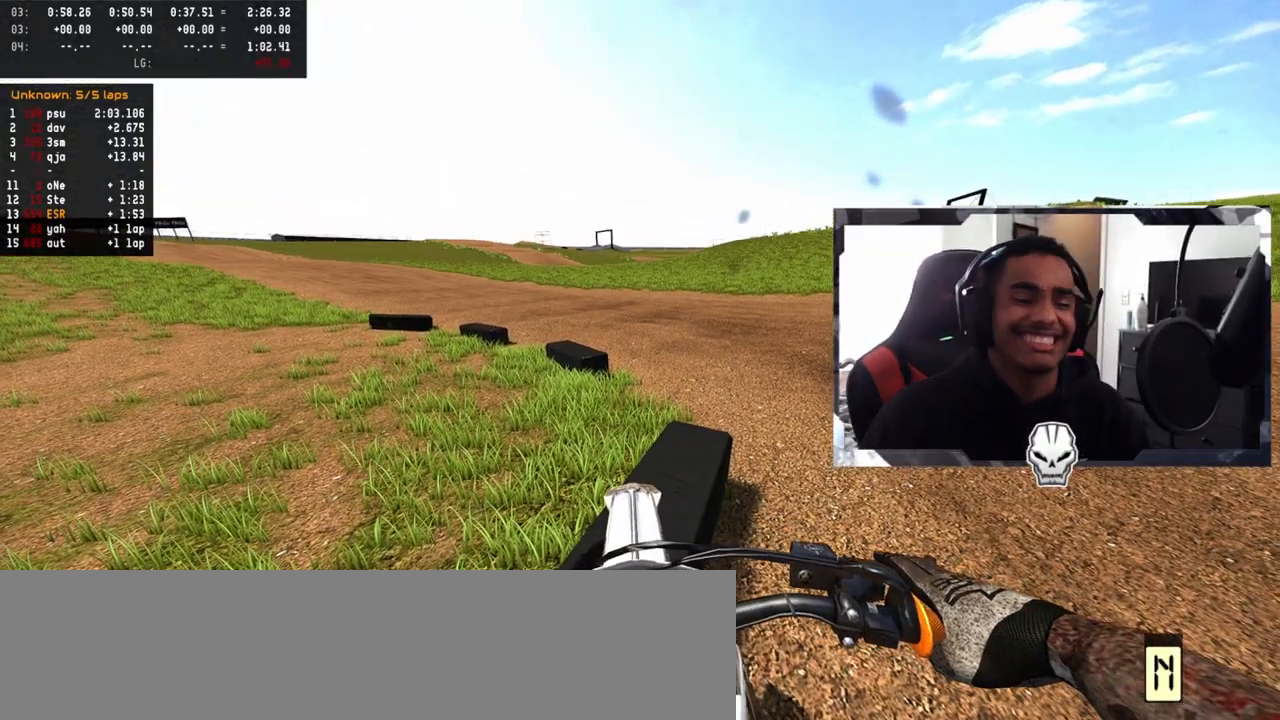
{"buttons": ["SELECT"], "left_stick": "center", "right_stick": "center", "events": []}
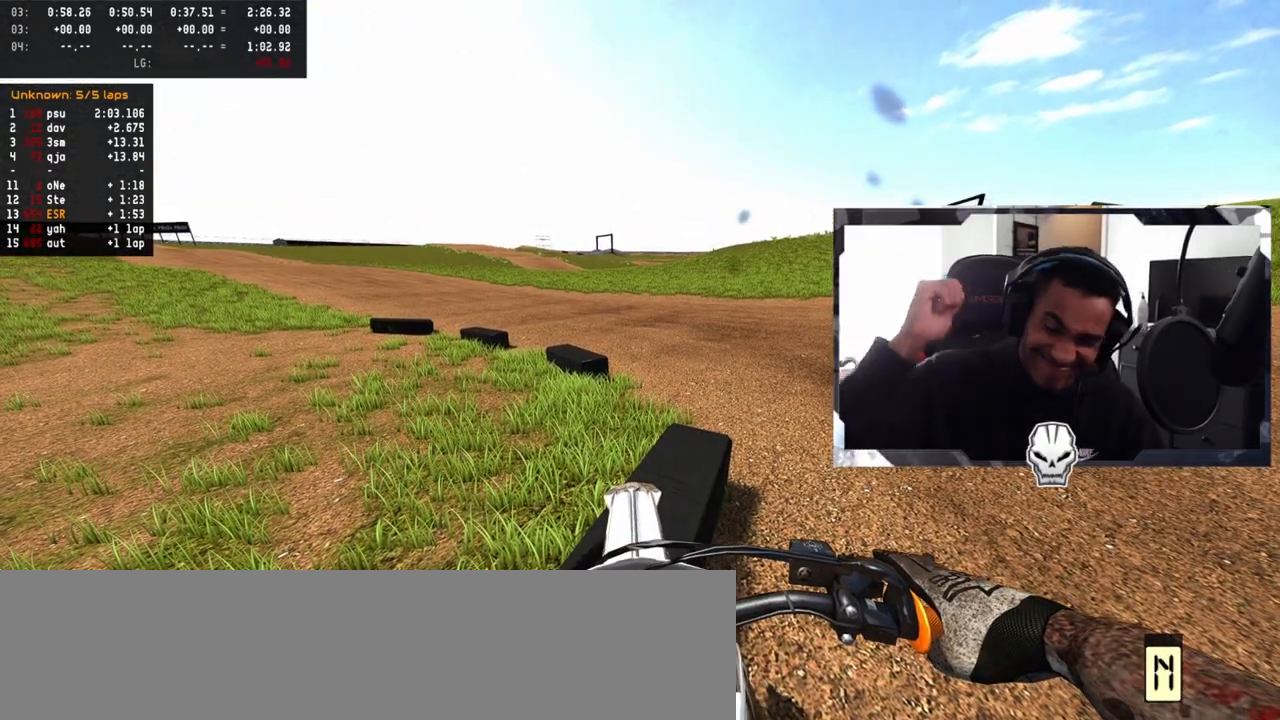
{"buttons": ["SELECT"], "left_stick": "center", "right_stick": "center", "events": []}
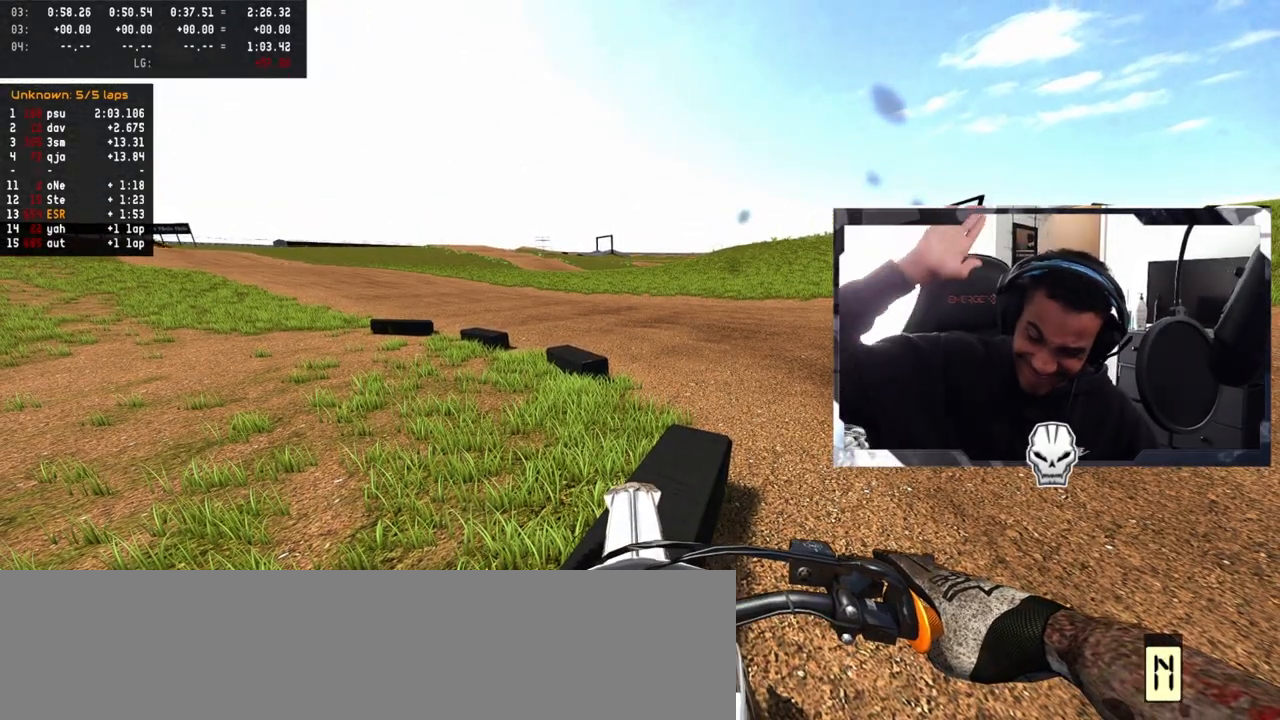
{"buttons": ["SELECT"], "left_stick": "center", "right_stick": "center", "events": []}
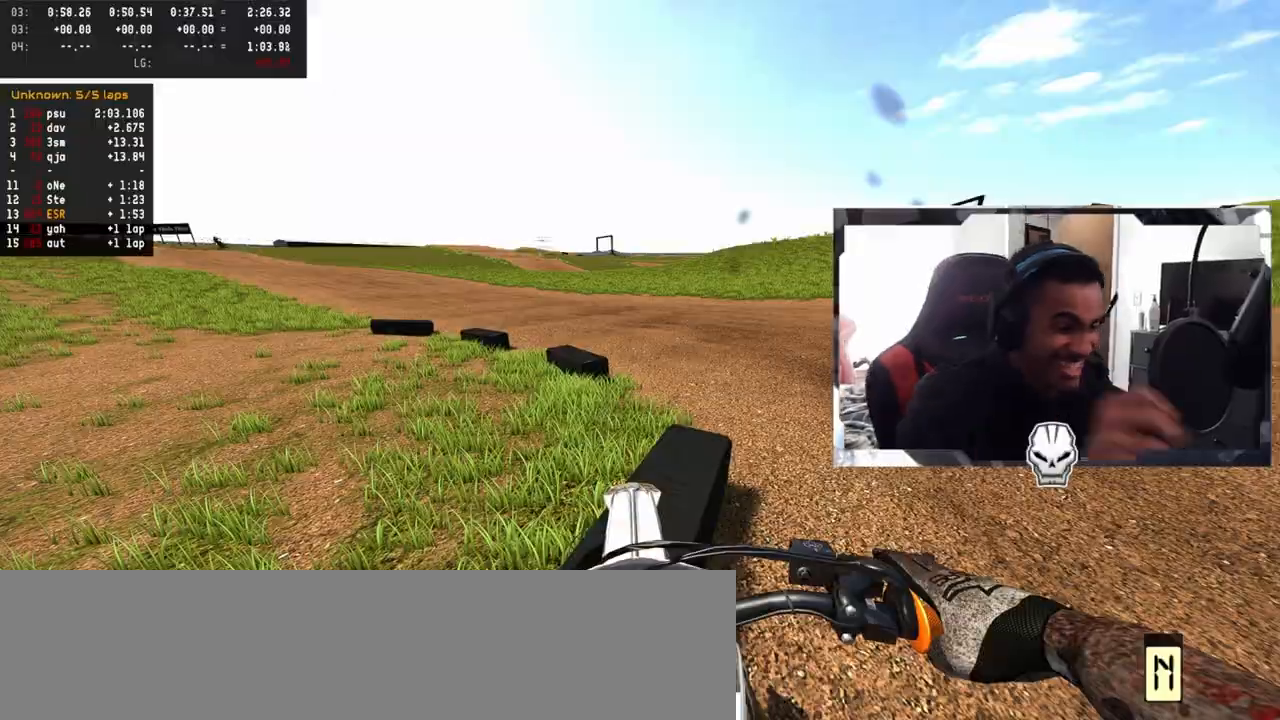
{"buttons": ["SELECT"], "left_stick": "center", "right_stick": "center", "events": []}
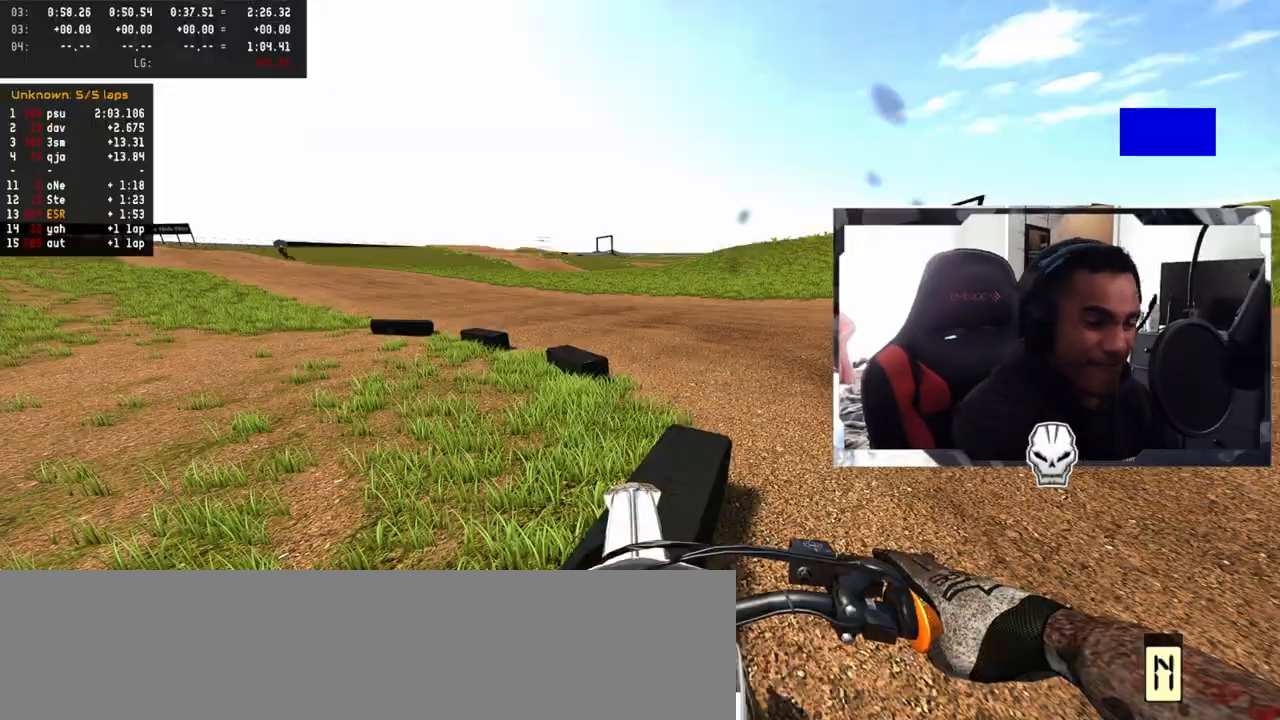
{"buttons": ["SELECT"], "left_stick": "center", "right_stick": "center", "events": []}
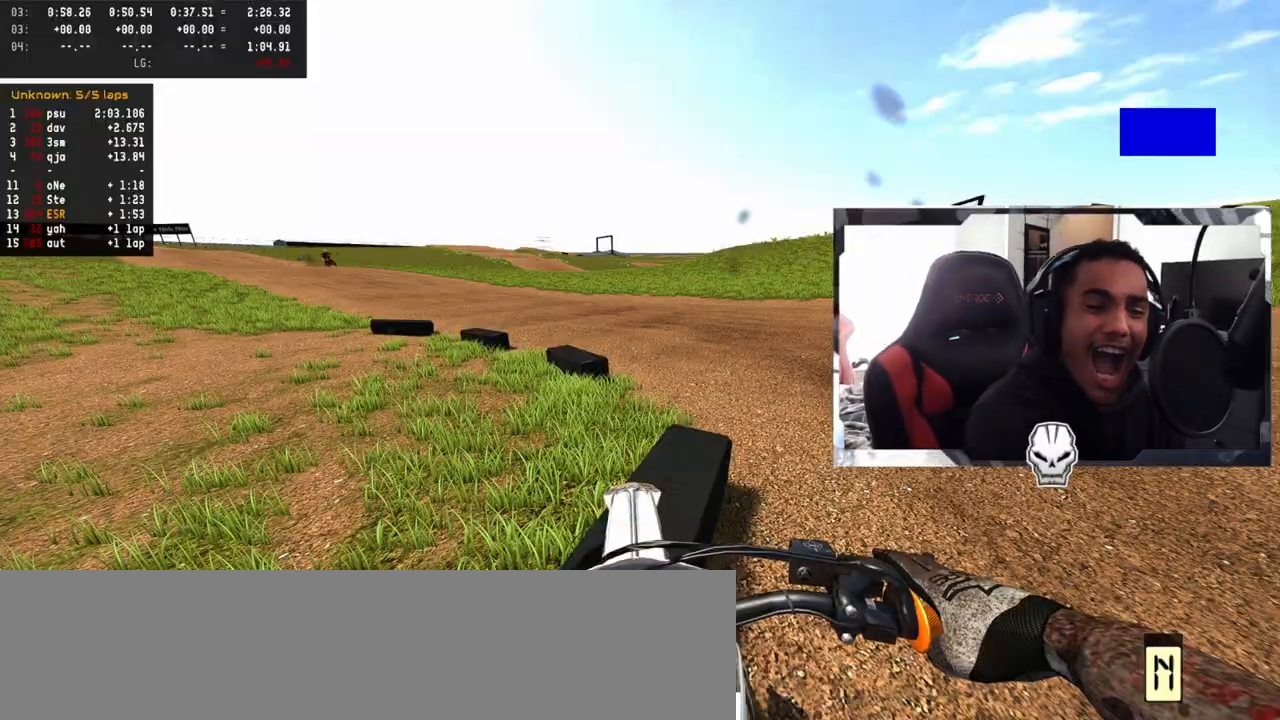
{"buttons": ["SELECT"], "left_stick": "center", "right_stick": "center", "events": []}
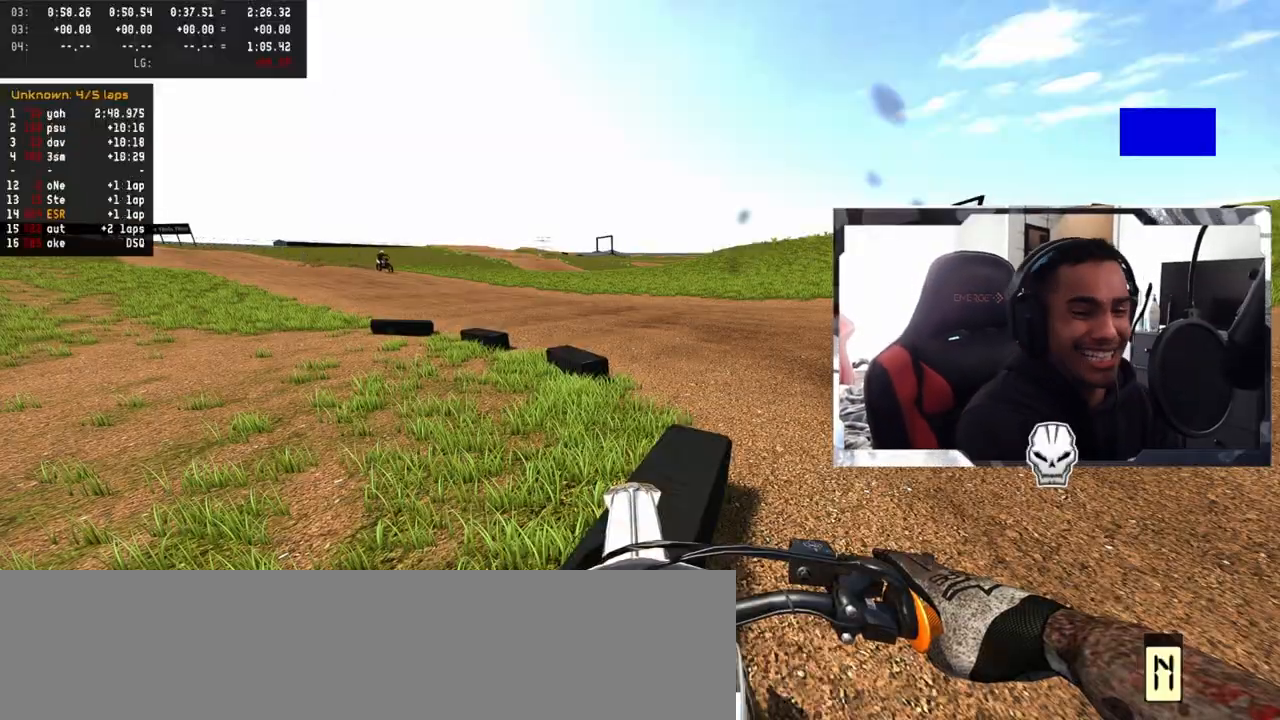
{"buttons": ["R2"], "left_stick": "center", "right_stick": "center", "events": [[67, "SELECT", "up"], [67, "left_stick", "up-left"], [167, "R2", "down"], [350, "left_stick", "center"]]}
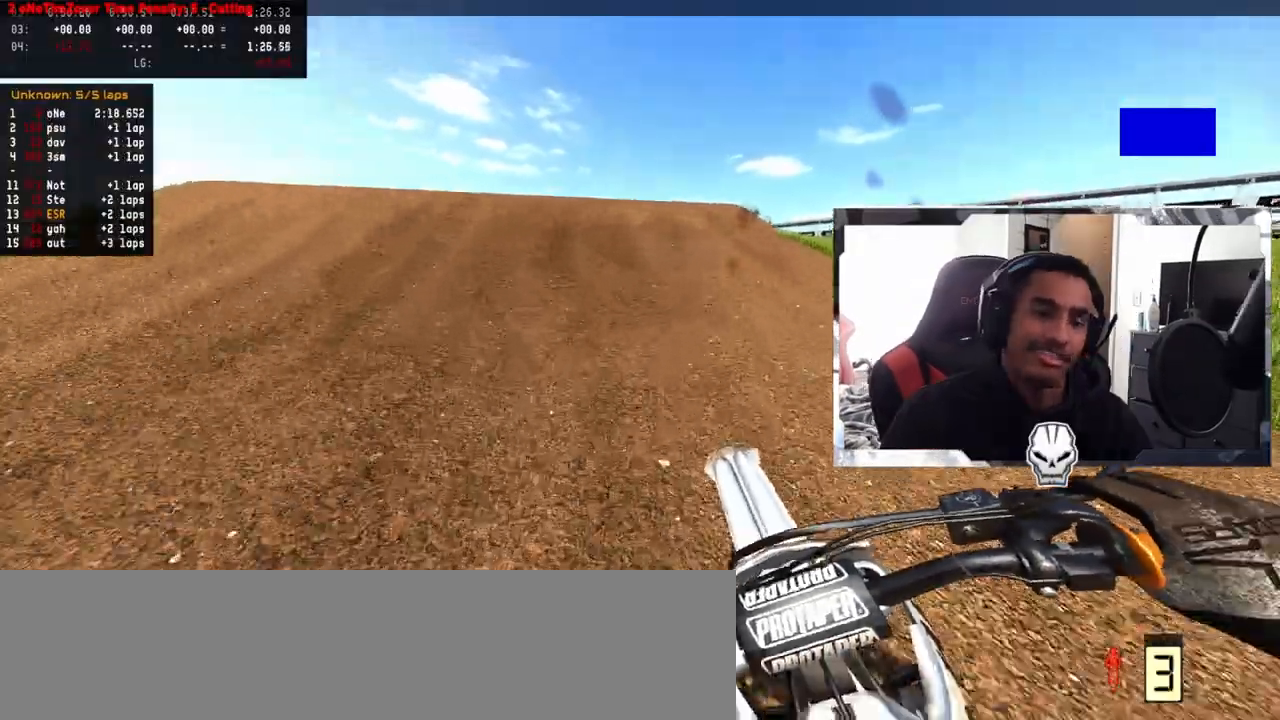
{"buttons": [], "left_stick": "left", "right_stick": "center", "events": [[83, "left_stick", "left"], [300, "R3", "down"], [417, "R3", "up"], [450, "R2", "up"]]}
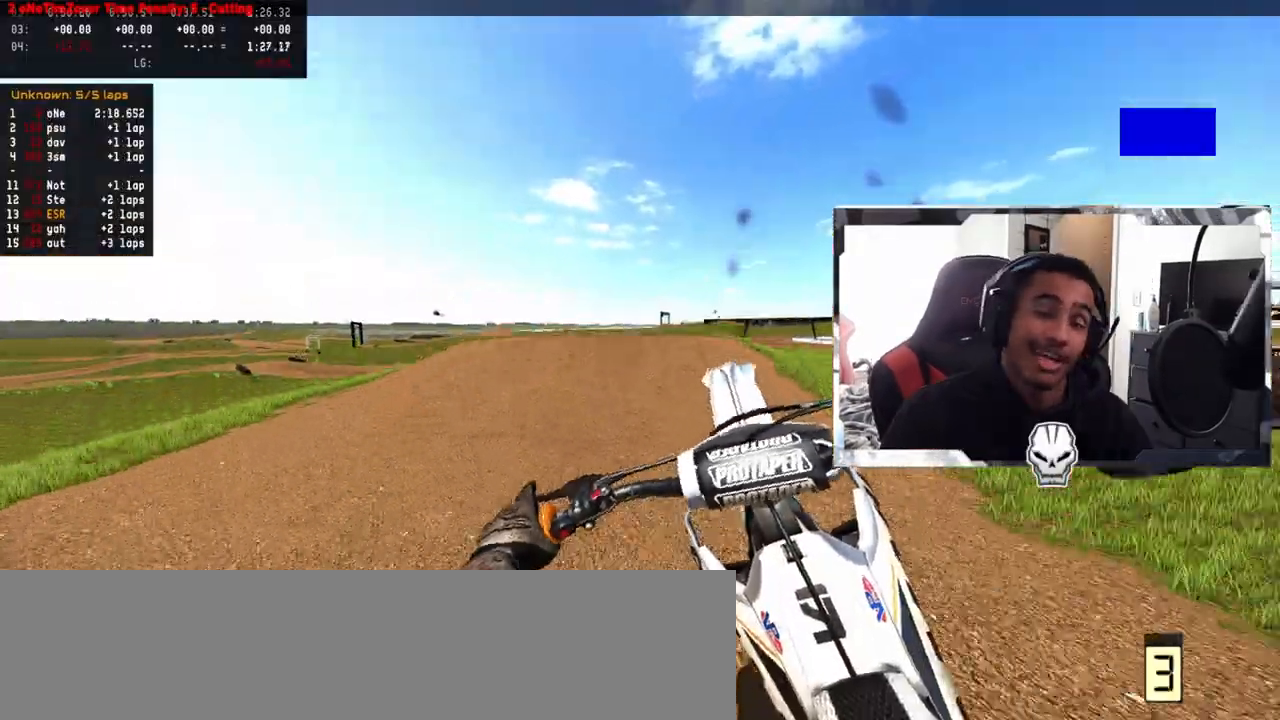
{"buttons": [], "left_stick": "up-left", "right_stick": "center", "events": [[50, "left_stick", "up-left"]]}
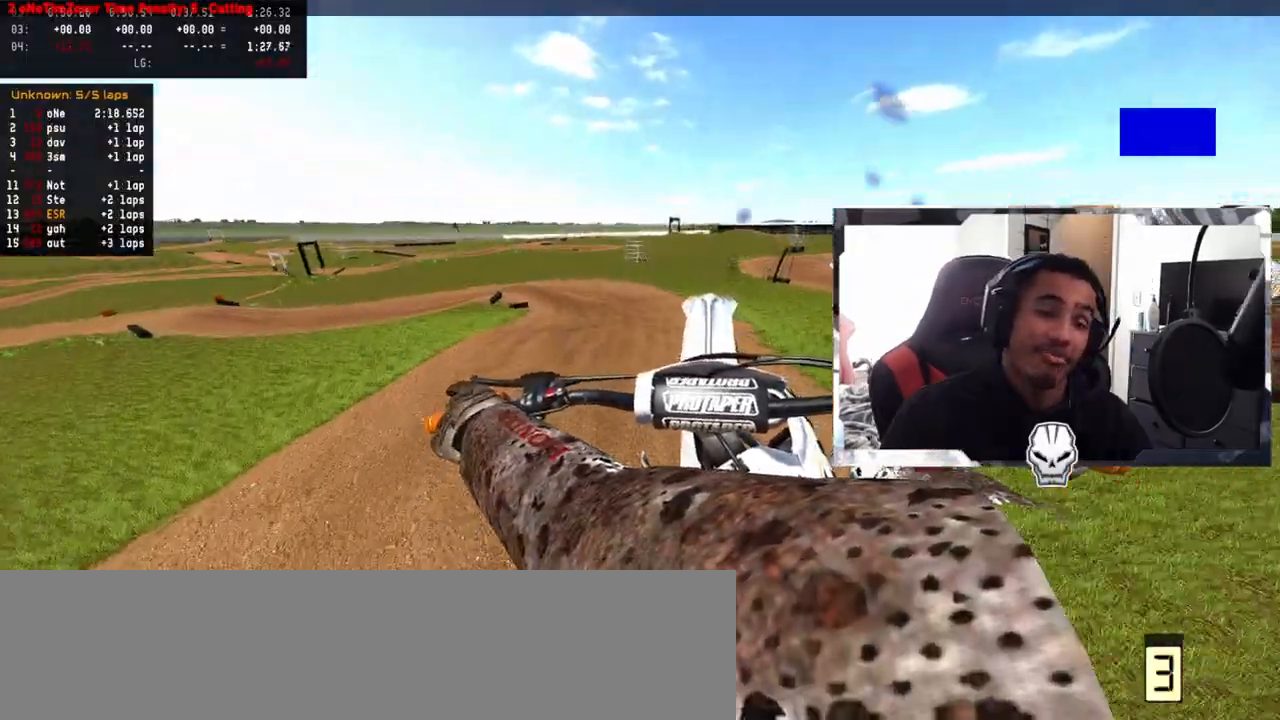
{"buttons": ["R3"], "left_stick": "up-left", "right_stick": "center", "events": [[367, "left_stick", "center"], [450, "left_stick", "left"], [467, "R3", "down"], [500, "left_stick", "up-left"]]}
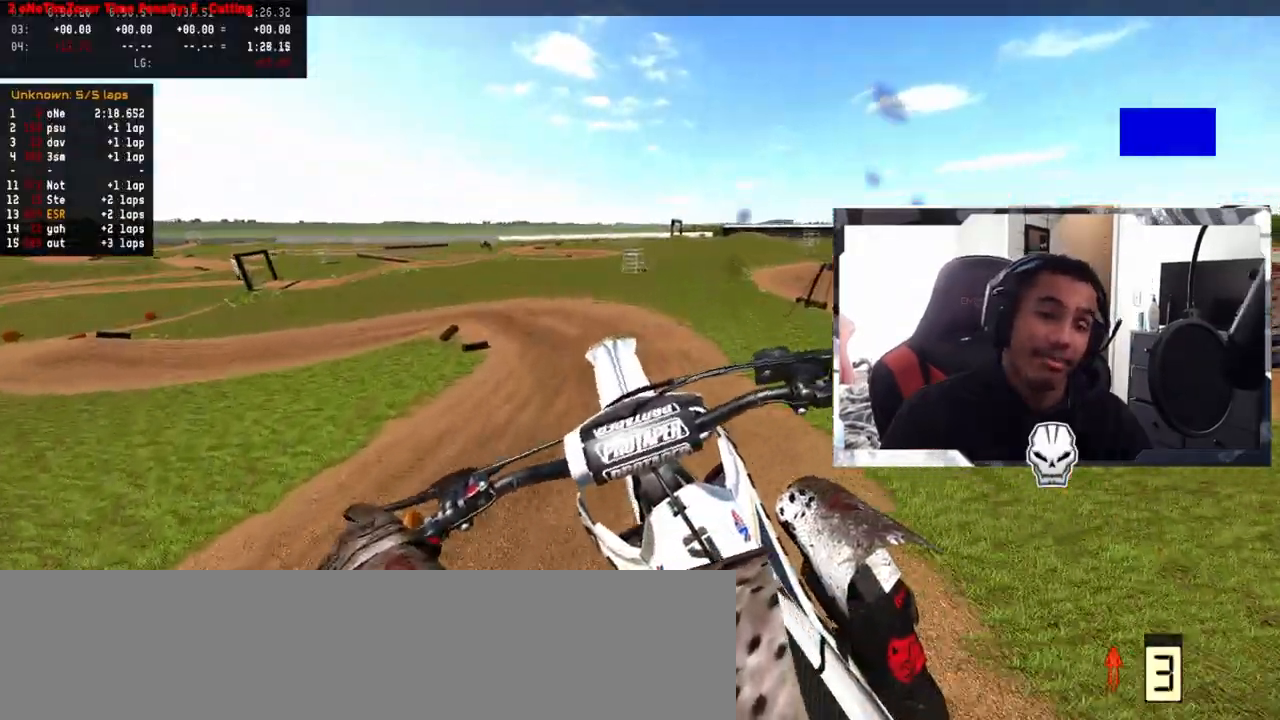
{"buttons": [], "left_stick": "up-left", "right_stick": "up", "events": [[117, "R3", "up"], [233, "right_stick", "up"]]}
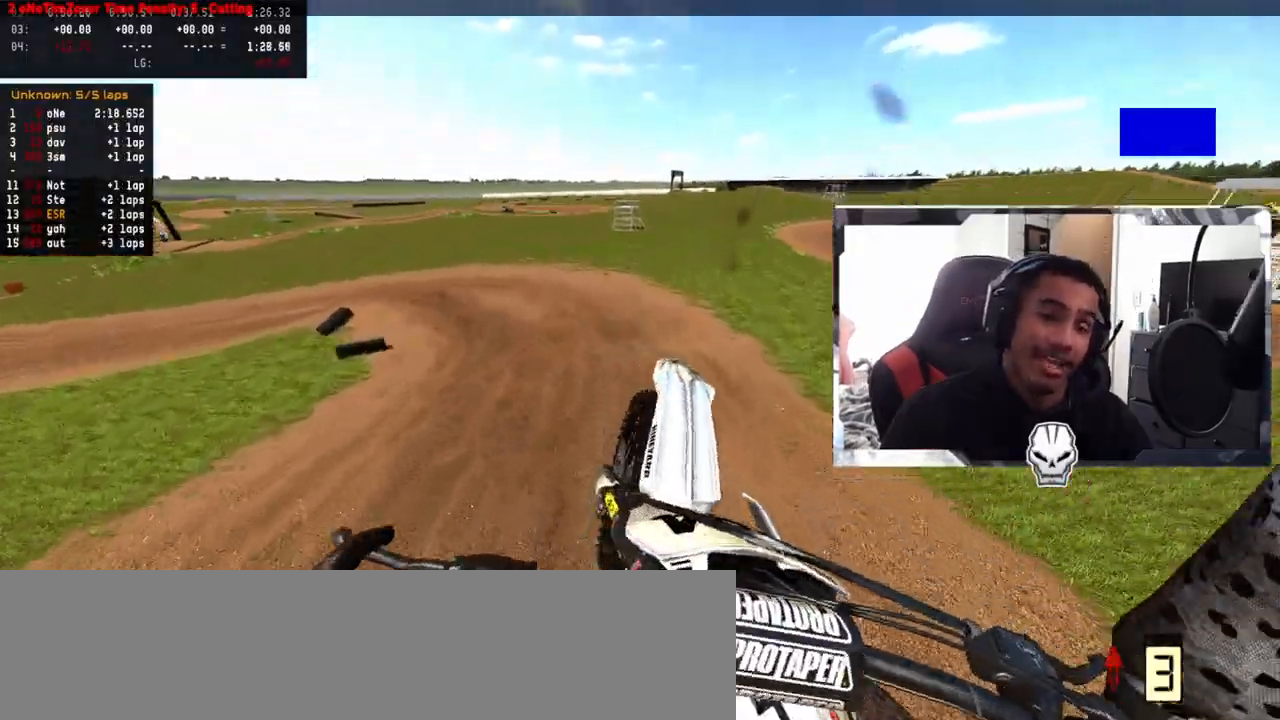
{"buttons": ["R2"], "left_stick": "center", "right_stick": "center", "events": [[333, "right_stick", "center"], [450, "left_stick", "center"], [467, "R2", "down"]]}
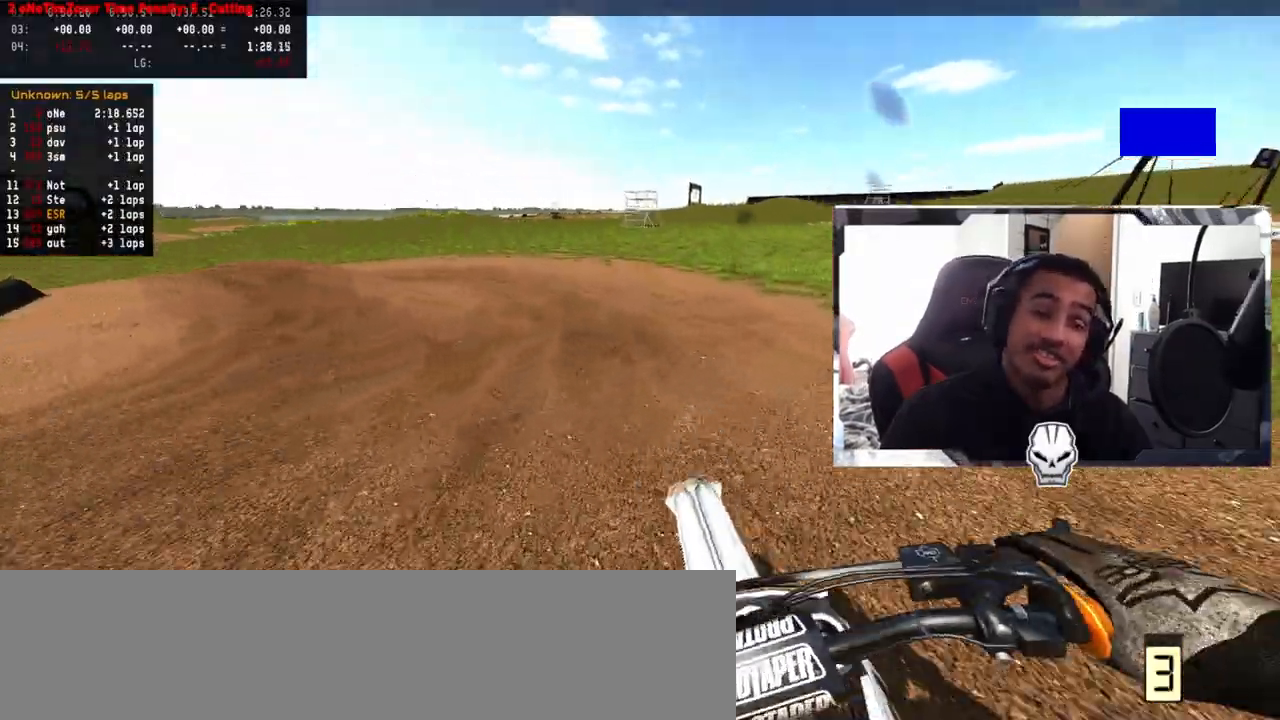
{"buttons": [], "left_stick": "left", "right_stick": "center", "events": [[17, "R3", "down"], [50, "left_stick", "left"], [83, "R3", "up"], [200, "R2", "up"]]}
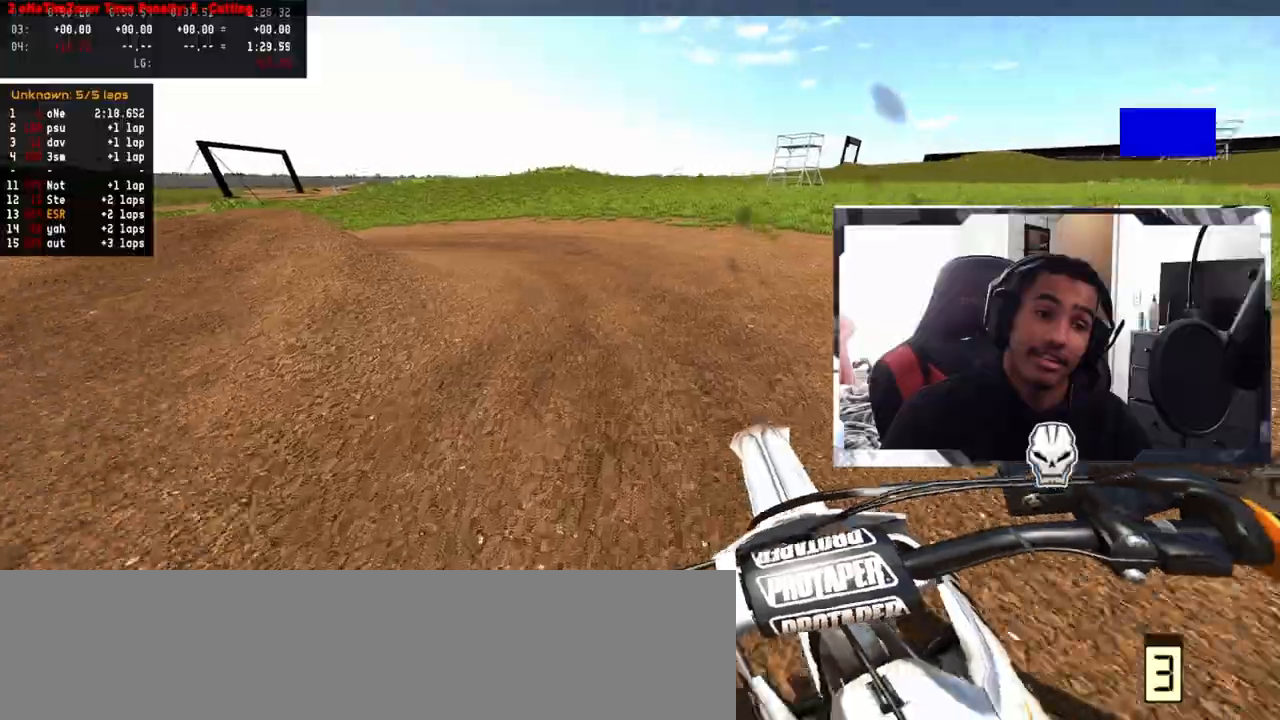
{"buttons": ["R2"], "left_stick": "left", "right_stick": "center", "events": [[33, "R2", "down"]]}
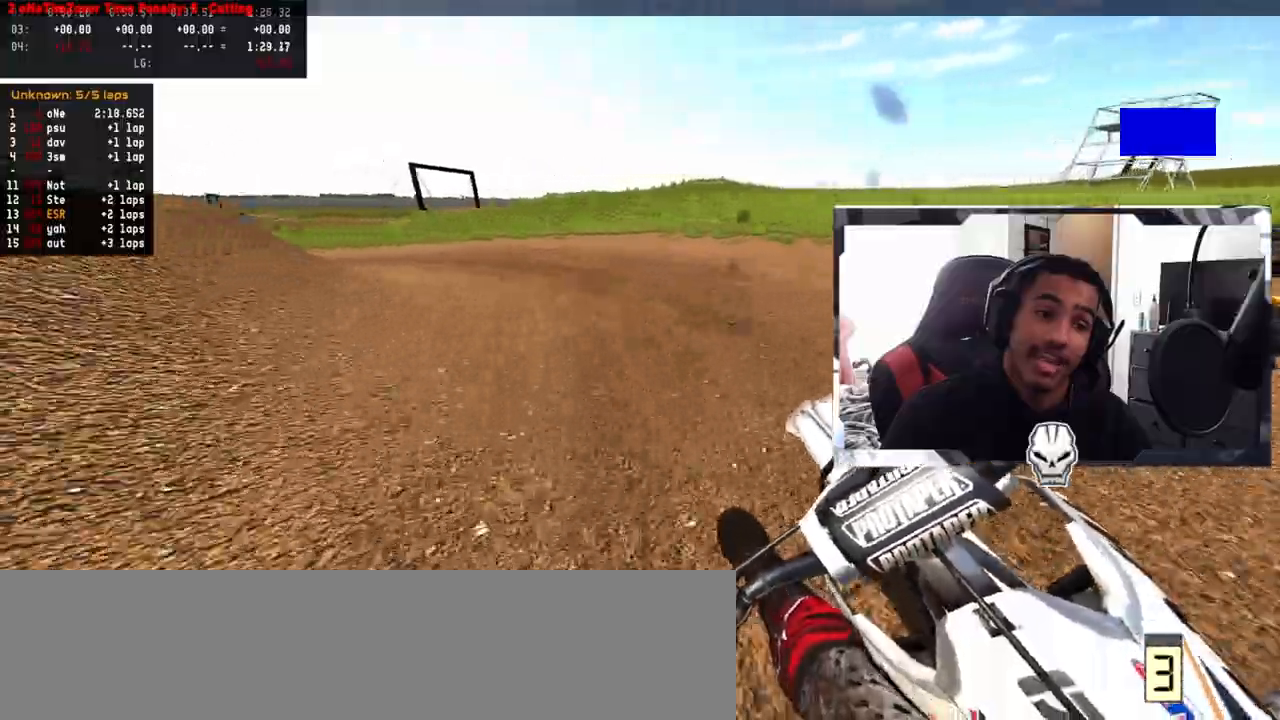
{"buttons": ["R2"], "left_stick": "left", "right_stick": "center", "events": []}
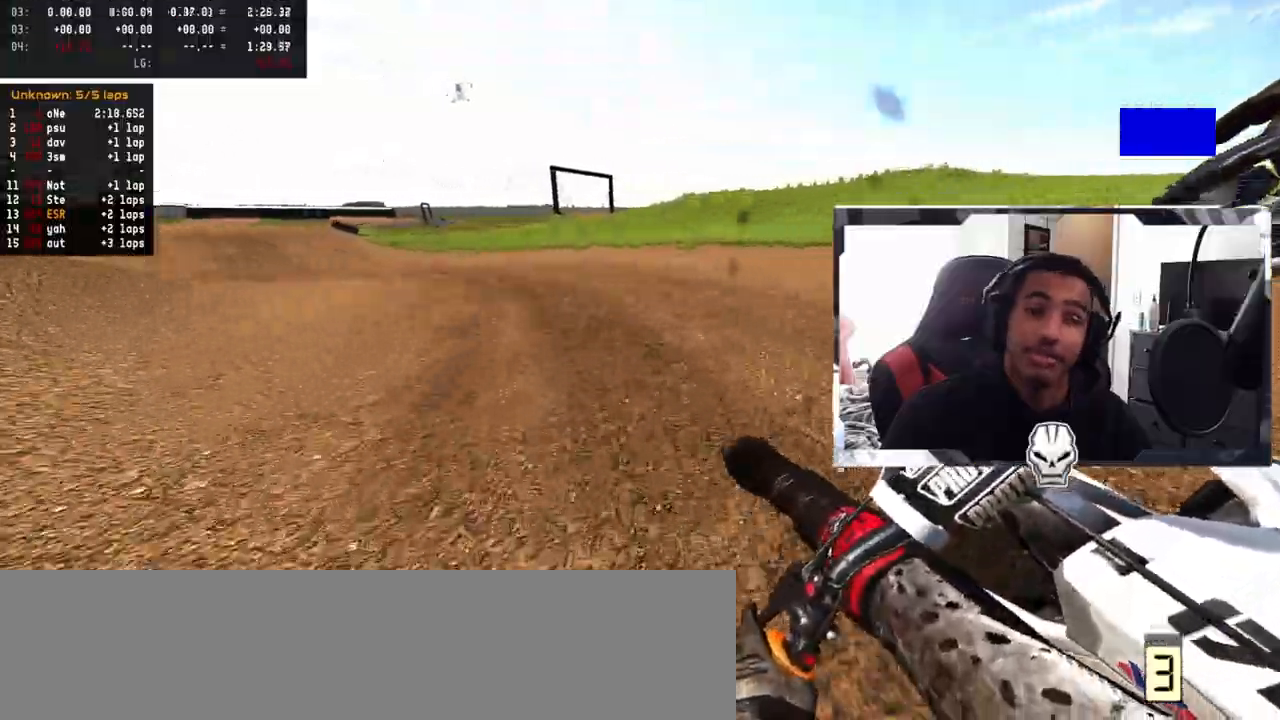
{"buttons": ["R2"], "left_stick": "left", "right_stick": "center", "events": []}
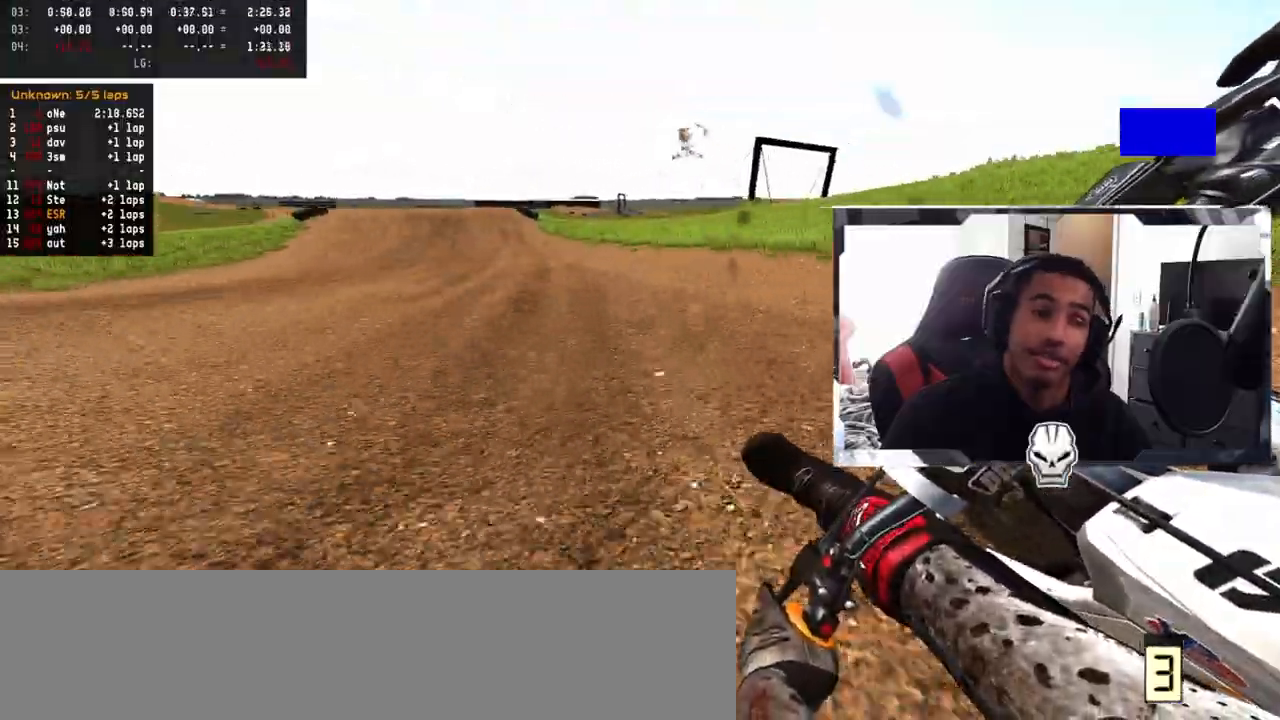
{"buttons": ["R2"], "left_stick": "center", "right_stick": "center", "events": [[267, "left_stick", "center"]]}
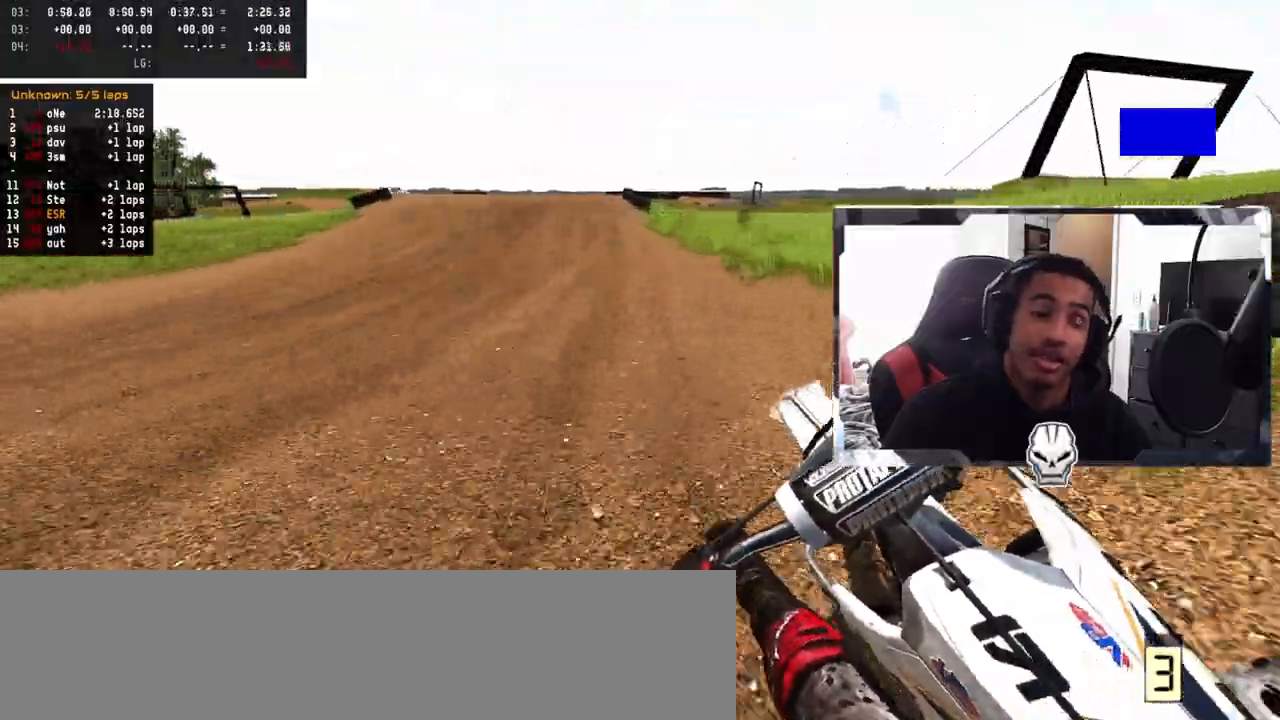
{"buttons": ["R2"], "left_stick": "center", "right_stick": "center", "events": [[67, "left_stick", "left"], [183, "left_stick", "center"], [317, "left_stick", "left"], [400, "left_stick", "center"]]}
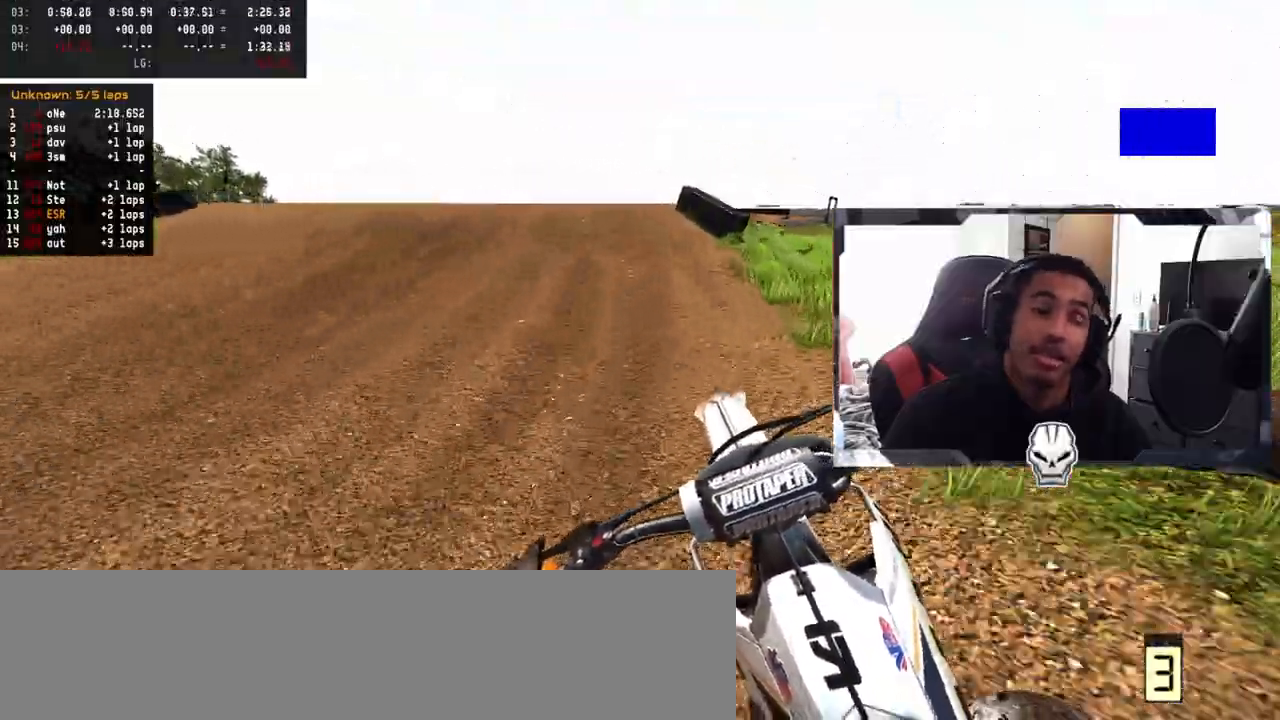
{"buttons": [], "left_stick": "right", "right_stick": "center", "events": [[67, "R3", "down"], [167, "left_stick", "right"], [217, "R3", "up"], [300, "right_stick", "left"], [450, "R2", "up"], [483, "right_stick", "center"]]}
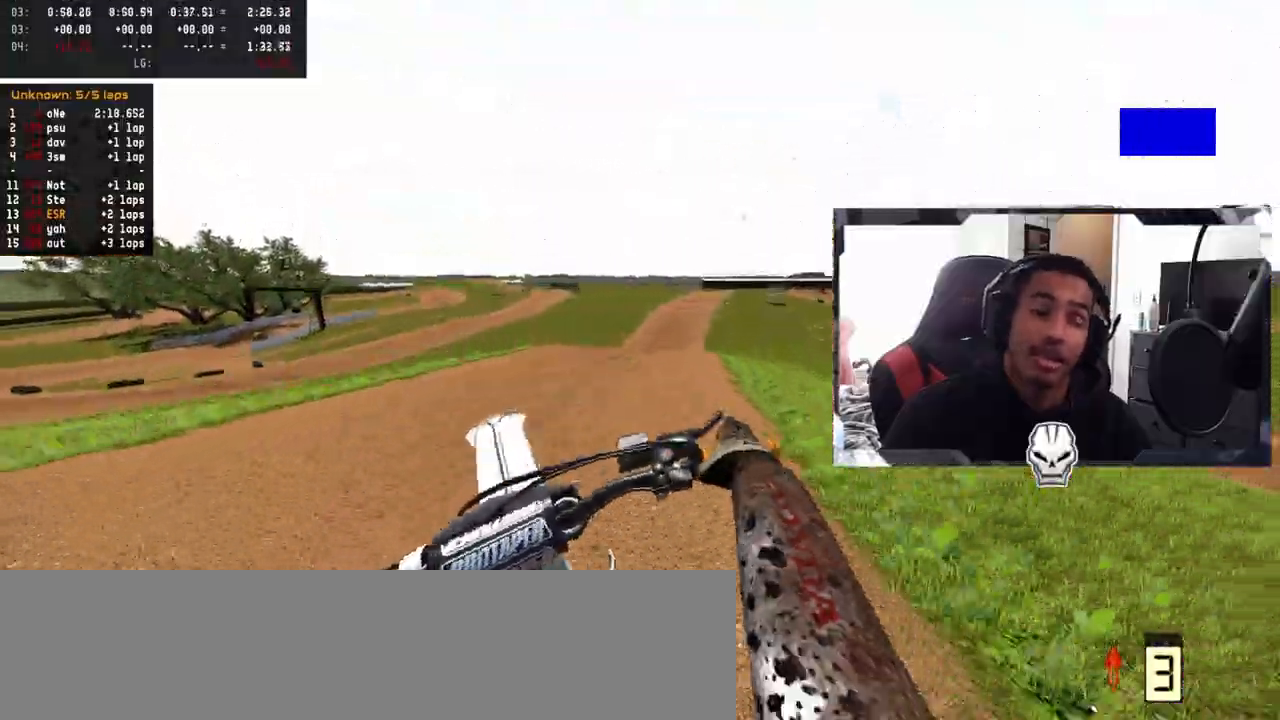
{"buttons": [], "left_stick": "center", "right_stick": "center", "events": [[33, "left_stick", "center"], [167, "left_stick", "left"], [417, "left_stick", "center"]]}
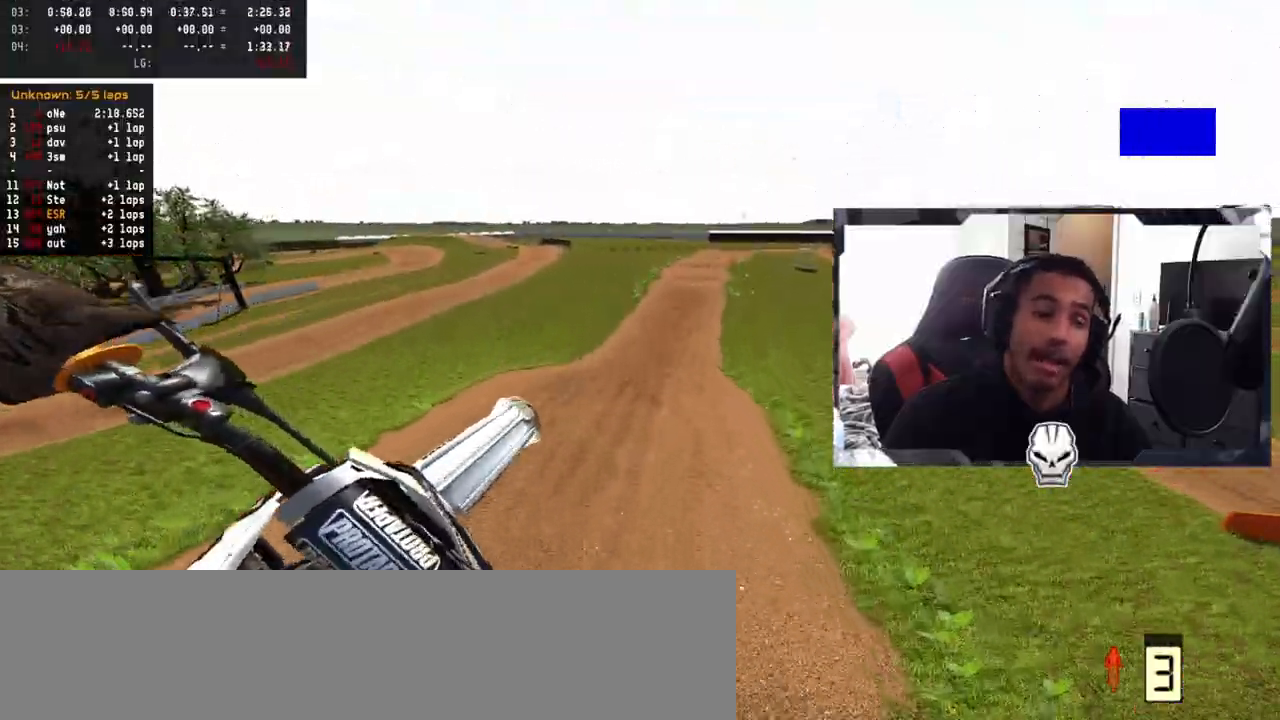
{"buttons": ["R2"], "left_stick": "center", "right_stick": "center", "events": [[300, "left_stick", "left"], [467, "R2", "down"], [500, "left_stick", "center"]]}
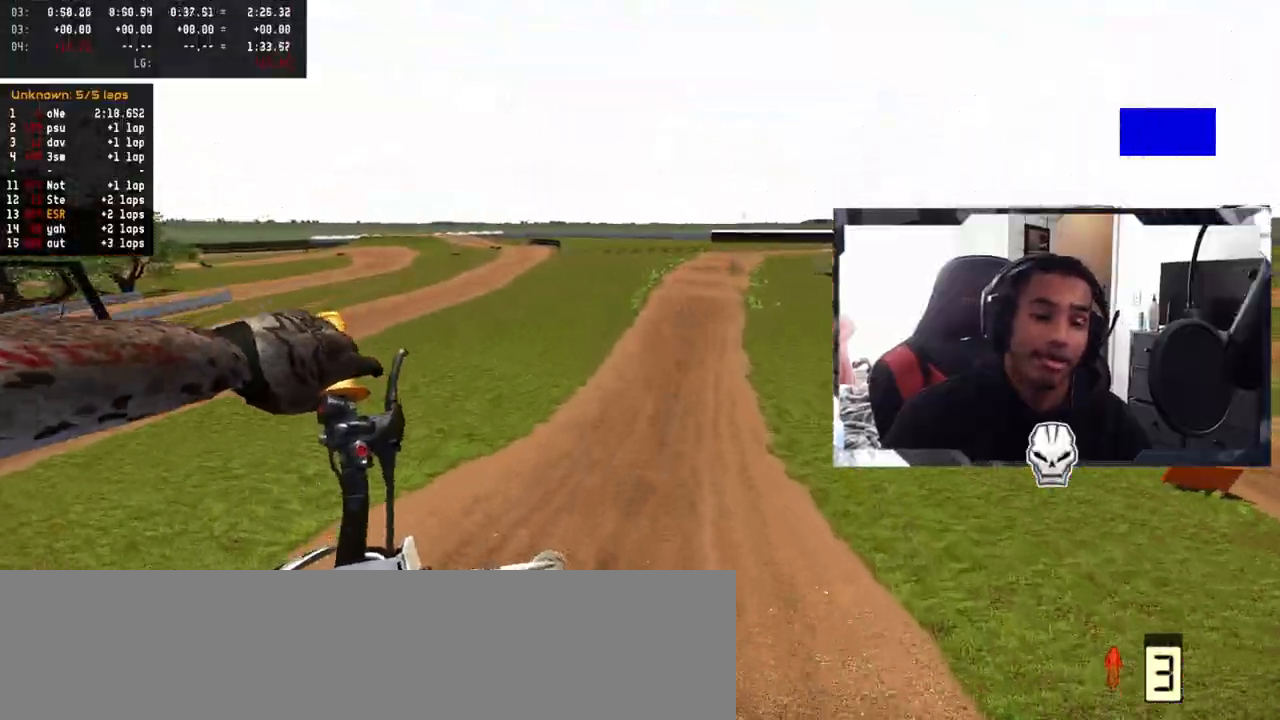
{"buttons": ["R2"], "left_stick": "left", "right_stick": "up", "events": [[100, "right_stick", "up"], [450, "left_stick", "left"]]}
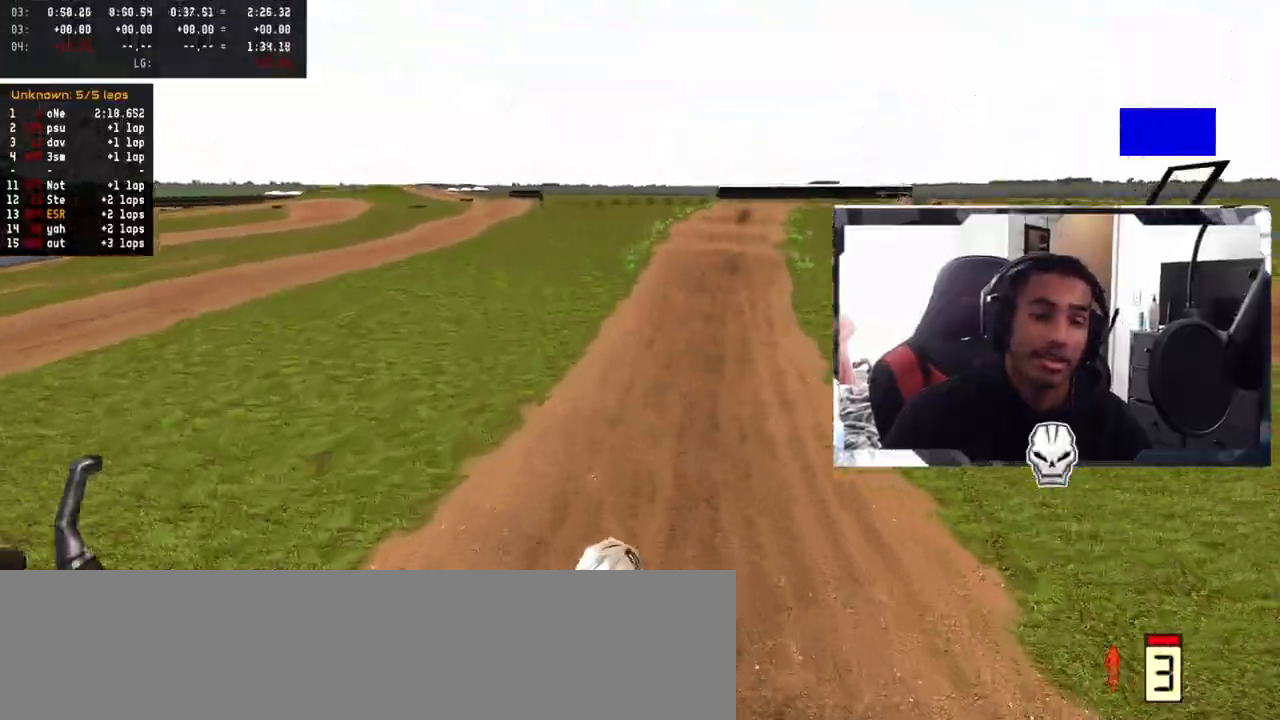
{"buttons": [], "left_stick": "center", "right_stick": "center", "events": [[83, "left_stick", "center"], [117, "right_stick", "center"], [133, "R2", "up"]]}
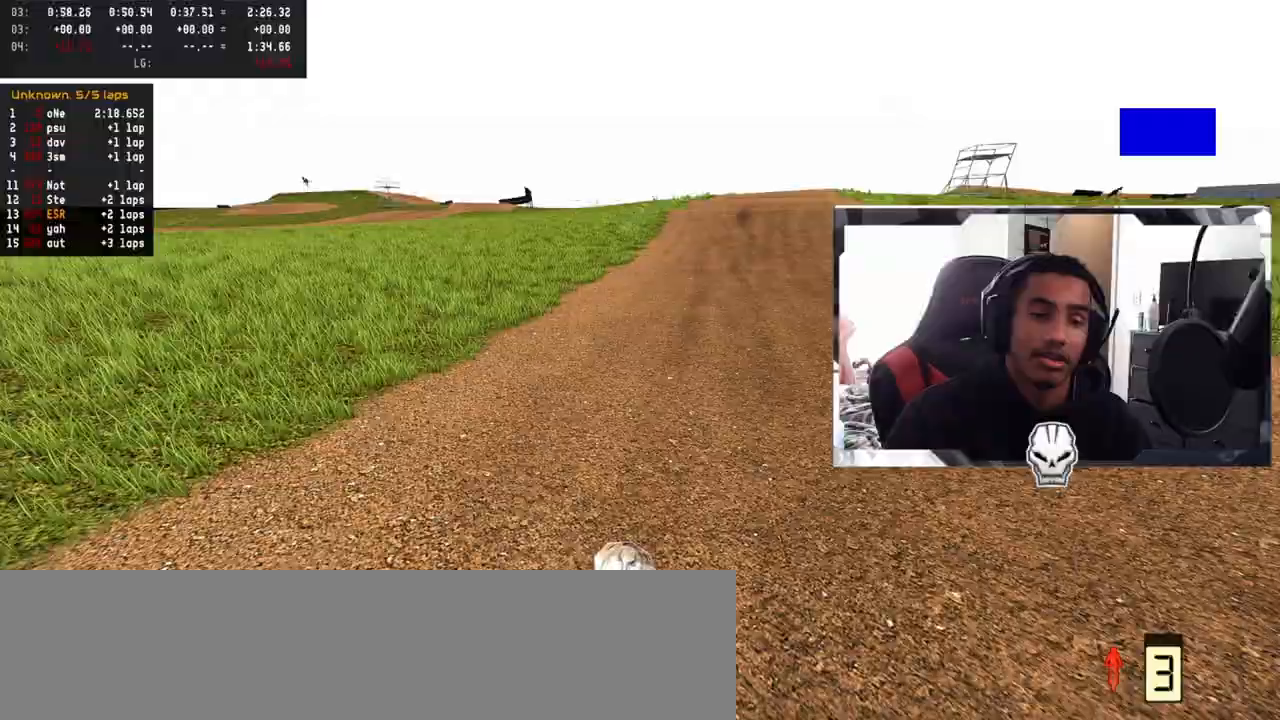
{"buttons": ["R2"], "left_stick": "center", "right_stick": "up", "events": [[433, "R2", "down"], [500, "right_stick", "up"]]}
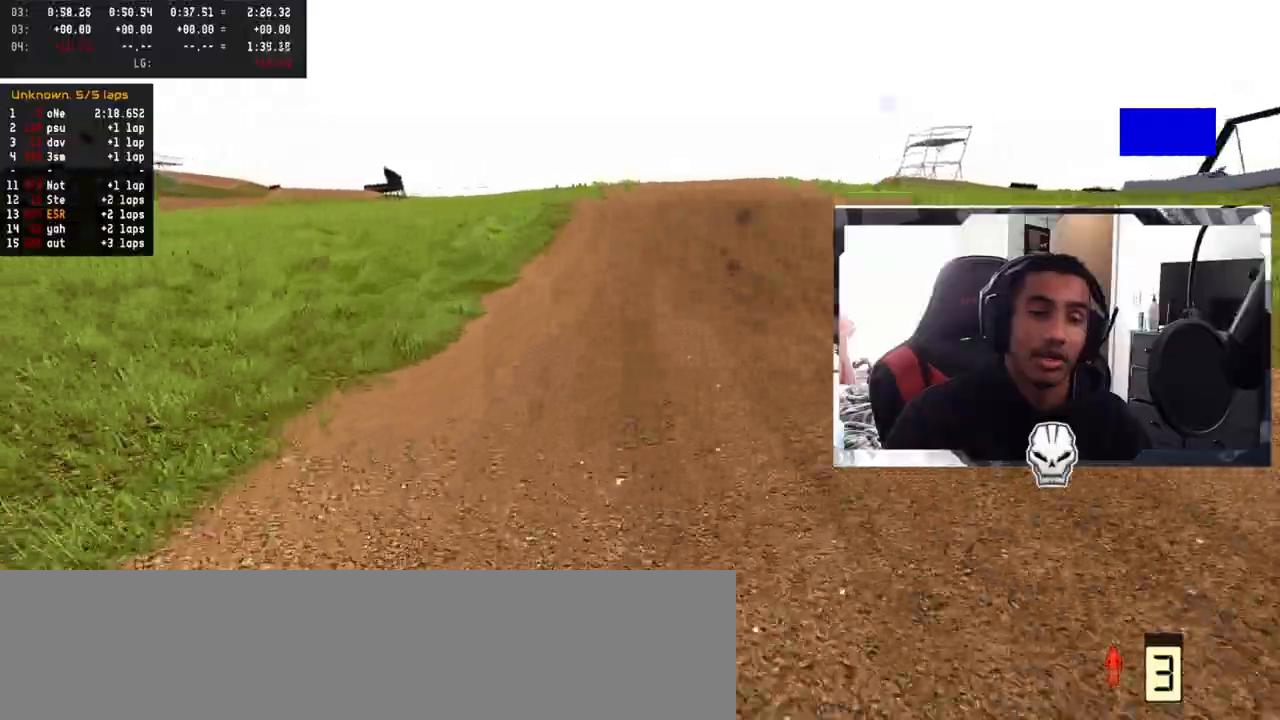
{"buttons": ["R2"], "left_stick": "center", "right_stick": "up", "events": []}